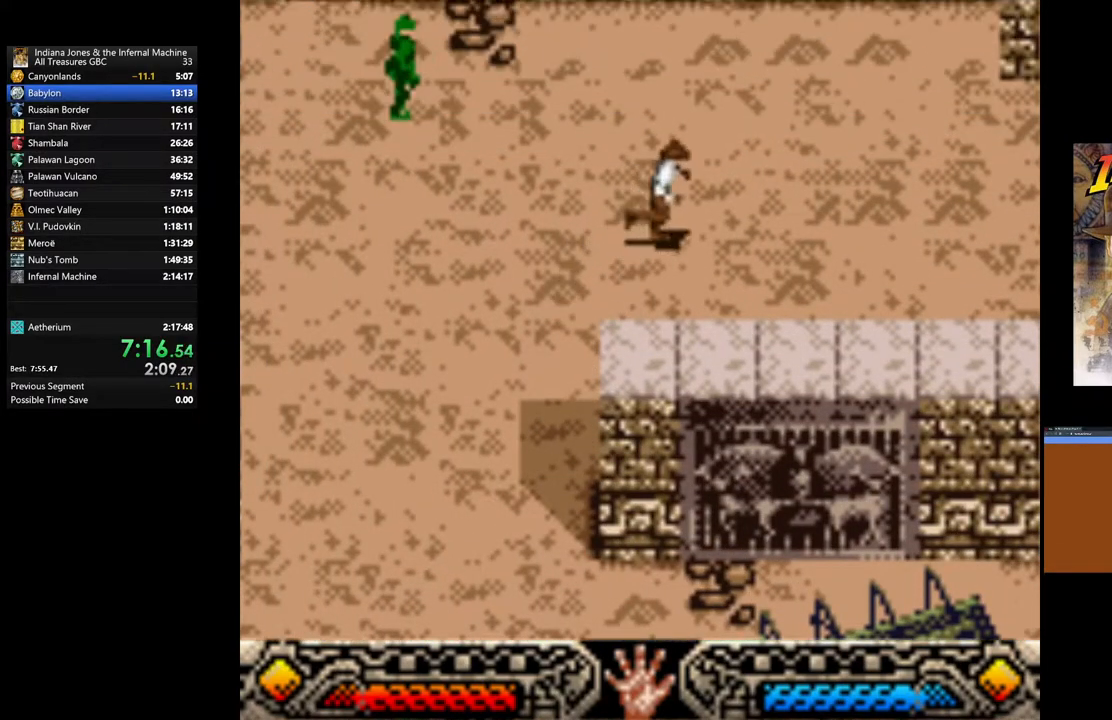
Gameplay with a controller (Xbox layout); each line is a JSON object with the inputs held at the frame after it. "events" lists button and stick changes between this image and that frame as [ms after this image, input, new state], when the widget could be followed in between.
{"buttons": [], "left_stick": "up-right", "right_stick": "center", "events": []}
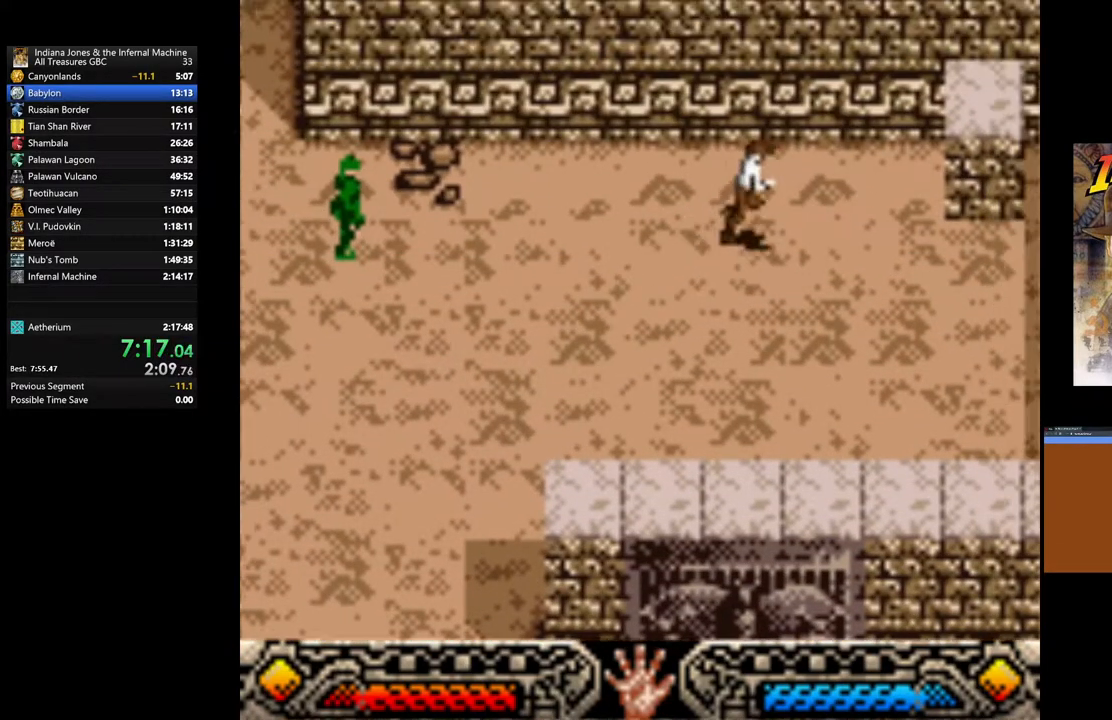
{"buttons": [], "left_stick": "up-right", "right_stick": "center", "events": [[233, "B", "down"], [467, "B", "up"]]}
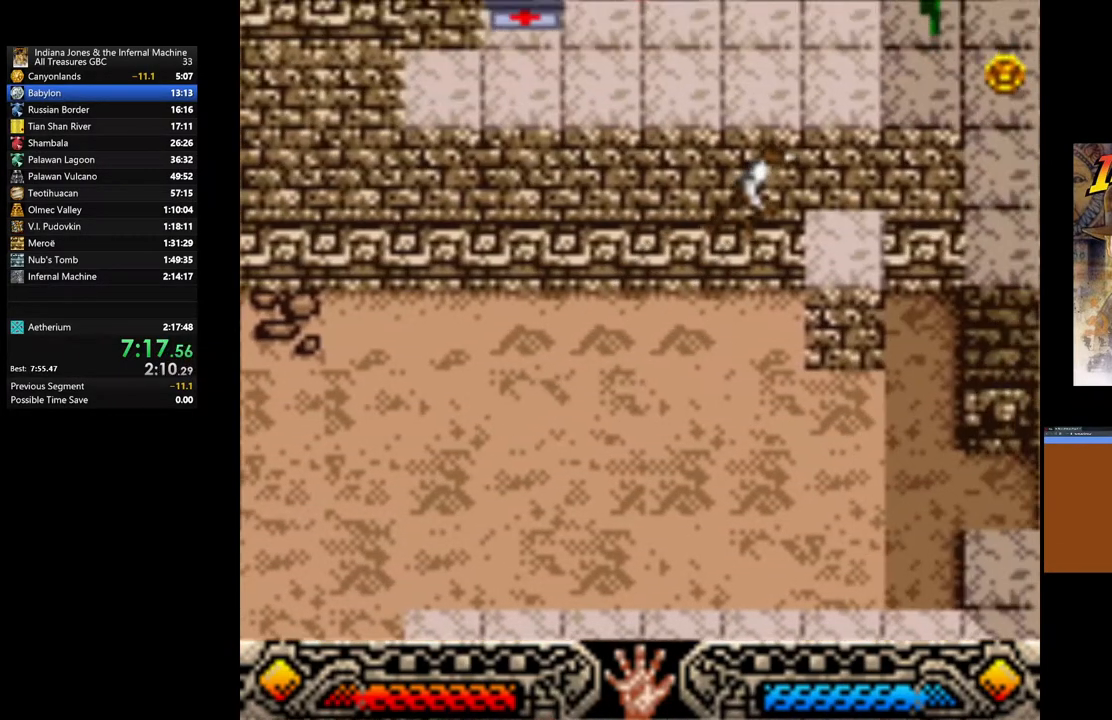
{"buttons": ["B"], "left_stick": "up-right", "right_stick": "center", "events": [[467, "B", "down"]]}
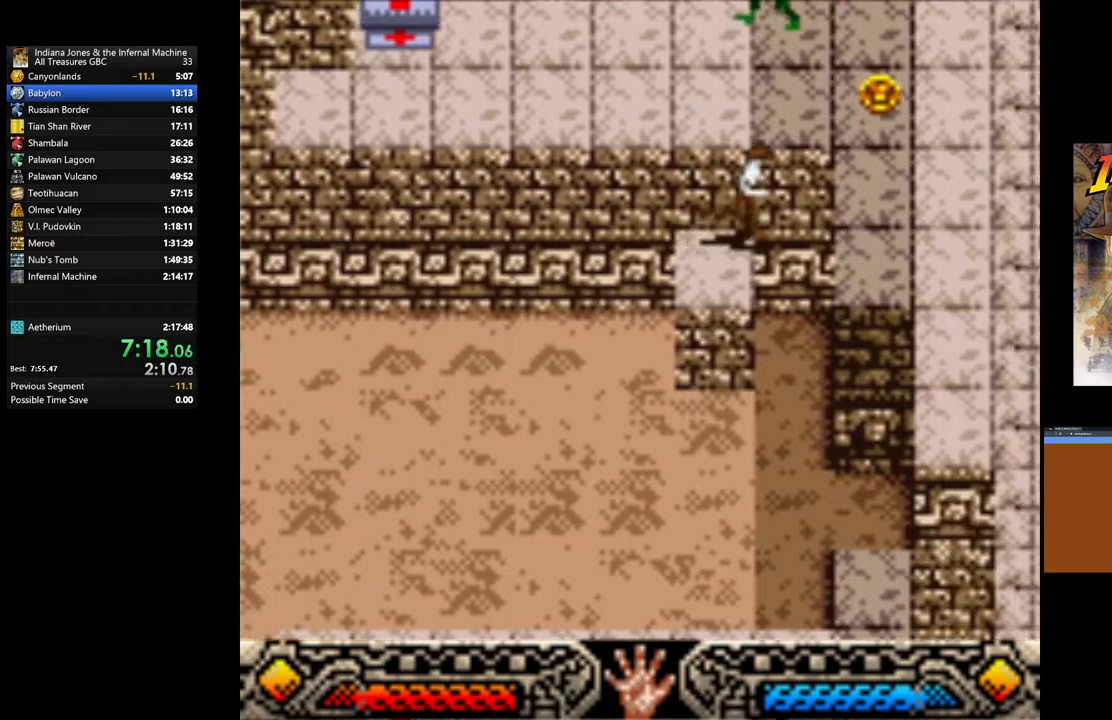
{"buttons": [], "left_stick": "up-right", "right_stick": "center", "events": [[233, "B", "up"]]}
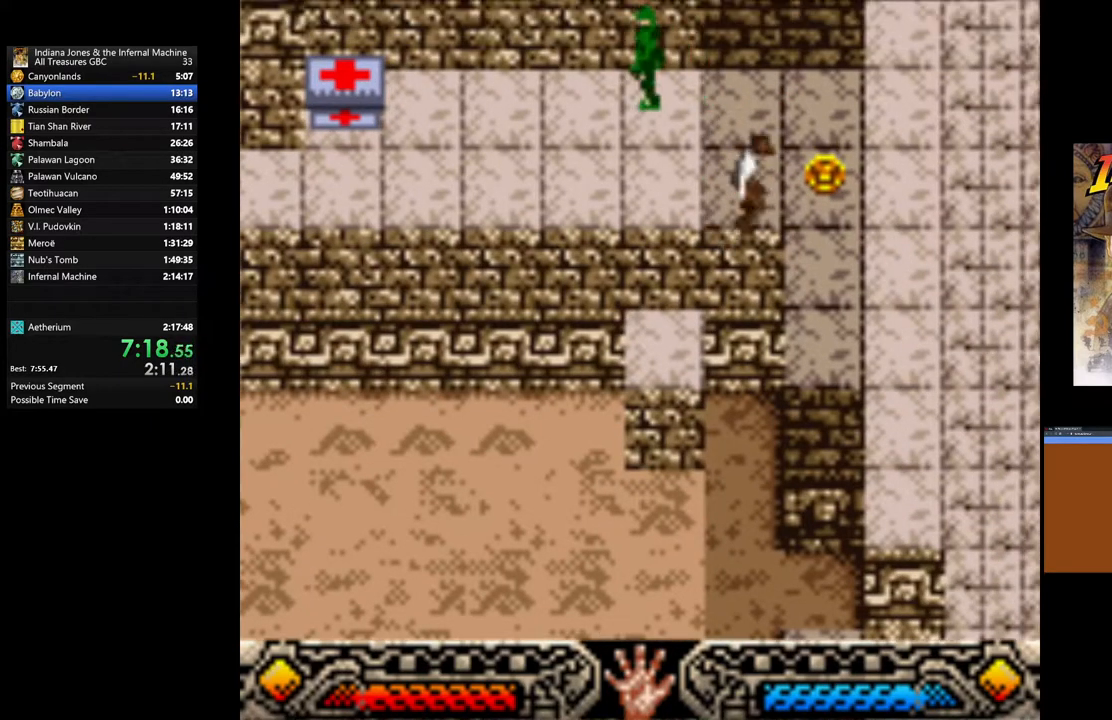
{"buttons": [], "left_stick": "center", "right_stick": "center", "events": [[17, "A", "down"], [133, "A", "up"], [233, "A", "down"], [317, "A", "up"], [367, "A", "down"], [433, "left_stick", "center"], [500, "A", "up"]]}
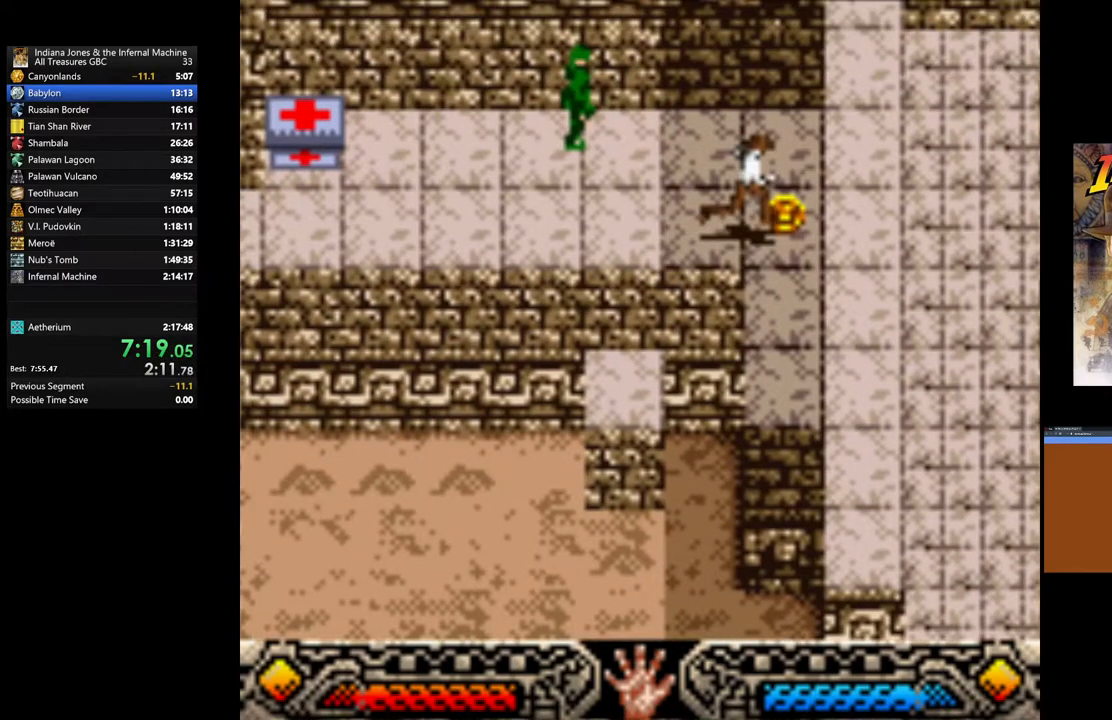
{"buttons": ["A"], "left_stick": "down-left", "right_stick": "center", "events": [[67, "A", "down"], [67, "left_stick", "down-left"], [217, "A", "up"], [267, "A", "down"], [383, "A", "up"], [450, "A", "down"]]}
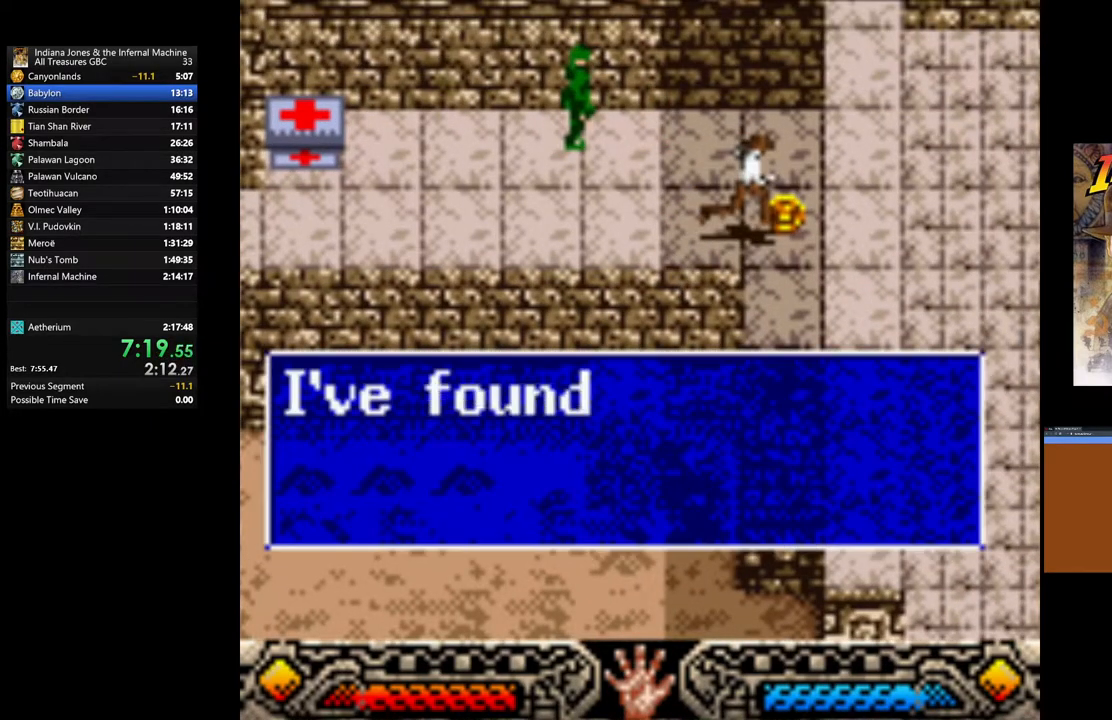
{"buttons": ["A"], "left_stick": "down-left", "right_stick": "center", "events": [[67, "A", "up"], [150, "A", "down"], [250, "A", "up"], [333, "A", "down"], [433, "A", "up"], [500, "A", "down"]]}
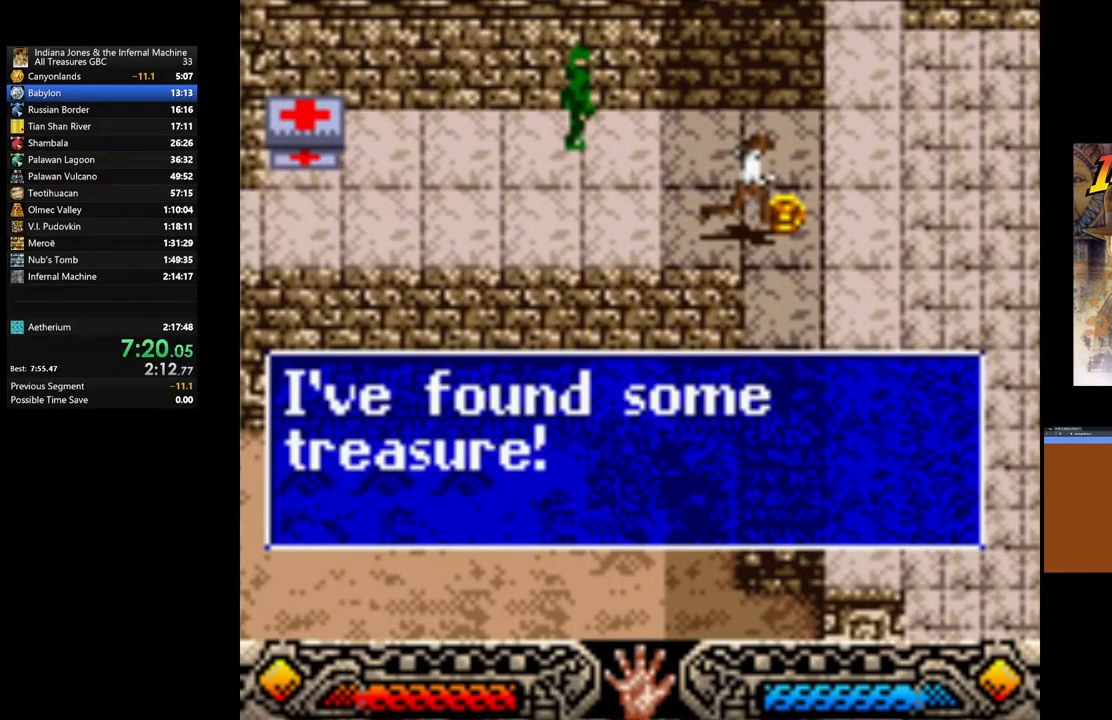
{"buttons": [], "left_stick": "down-left", "right_stick": "center", "events": [[100, "A", "up"], [167, "A", "down"], [267, "A", "up"]]}
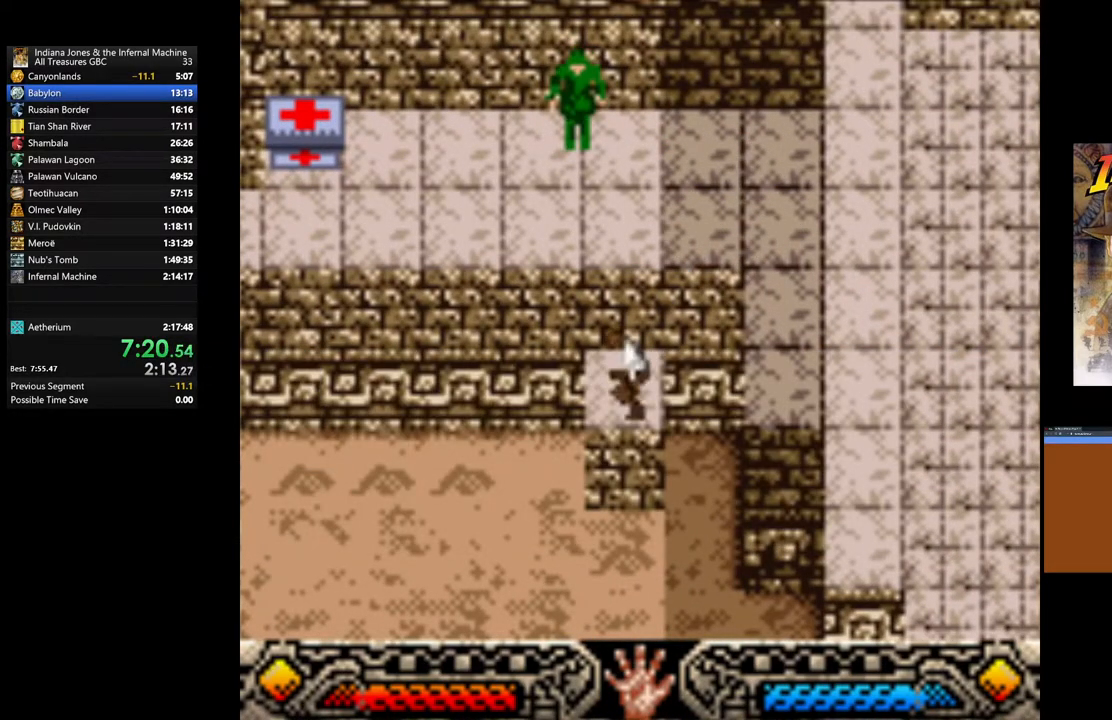
{"buttons": [], "left_stick": "left", "right_stick": "center", "events": [[267, "left_stick", "left"]]}
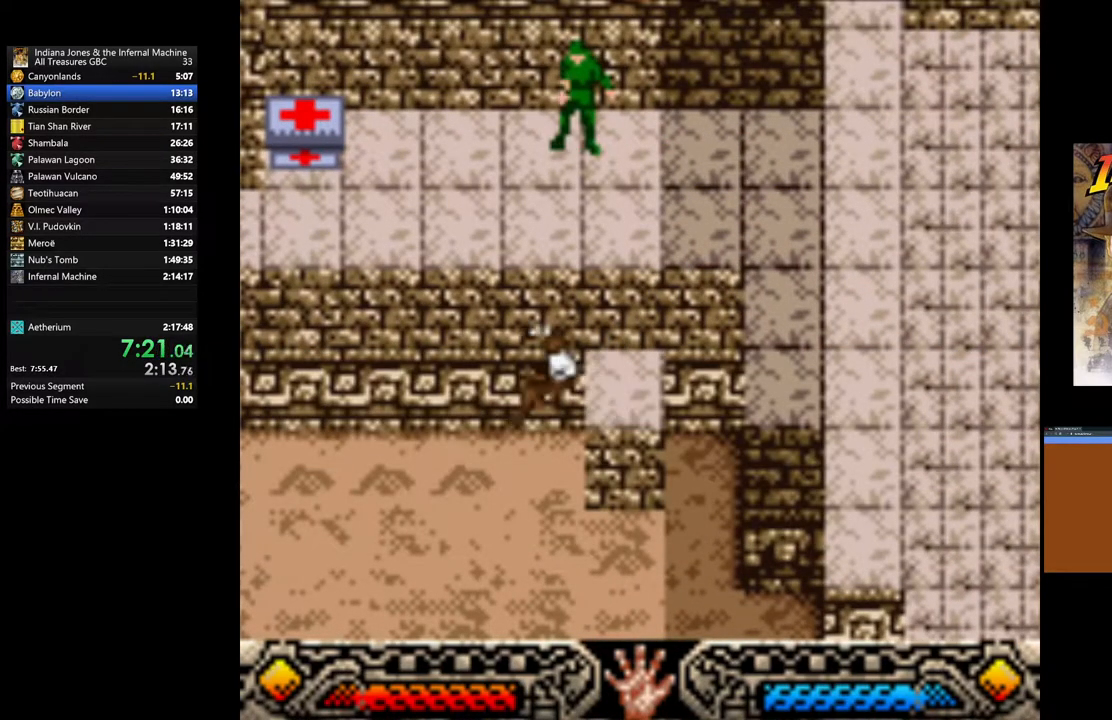
{"buttons": [], "left_stick": "up-left", "right_stick": "center", "events": [[50, "left_stick", "up-left"]]}
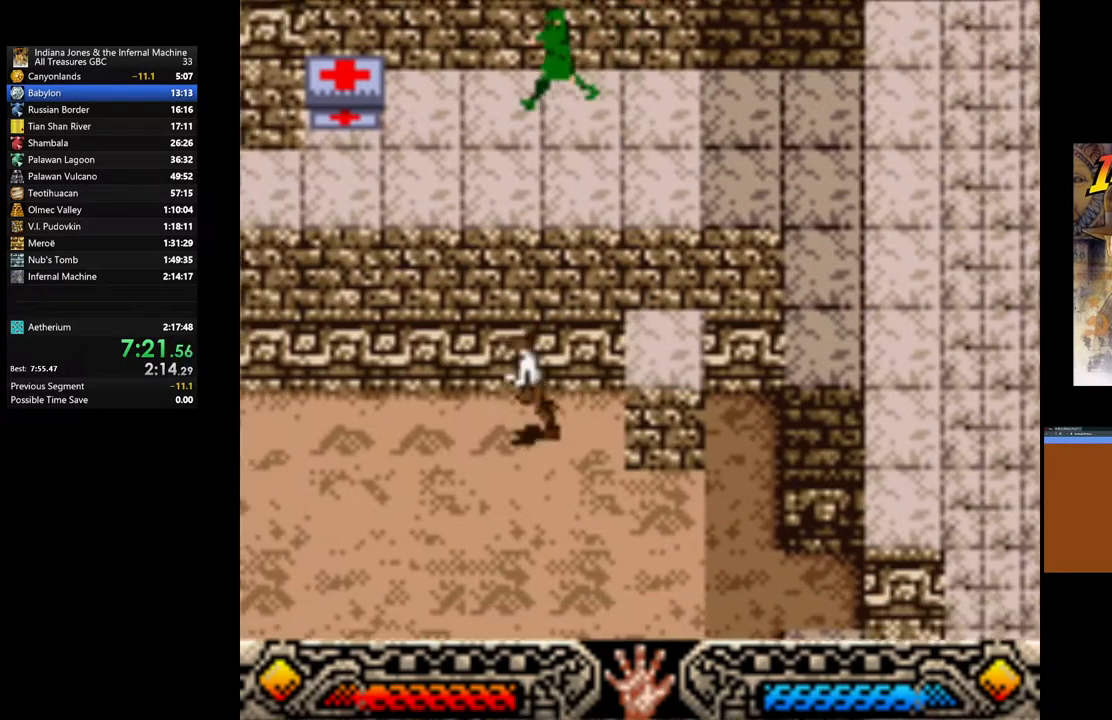
{"buttons": [], "left_stick": "up-left", "right_stick": "center", "events": []}
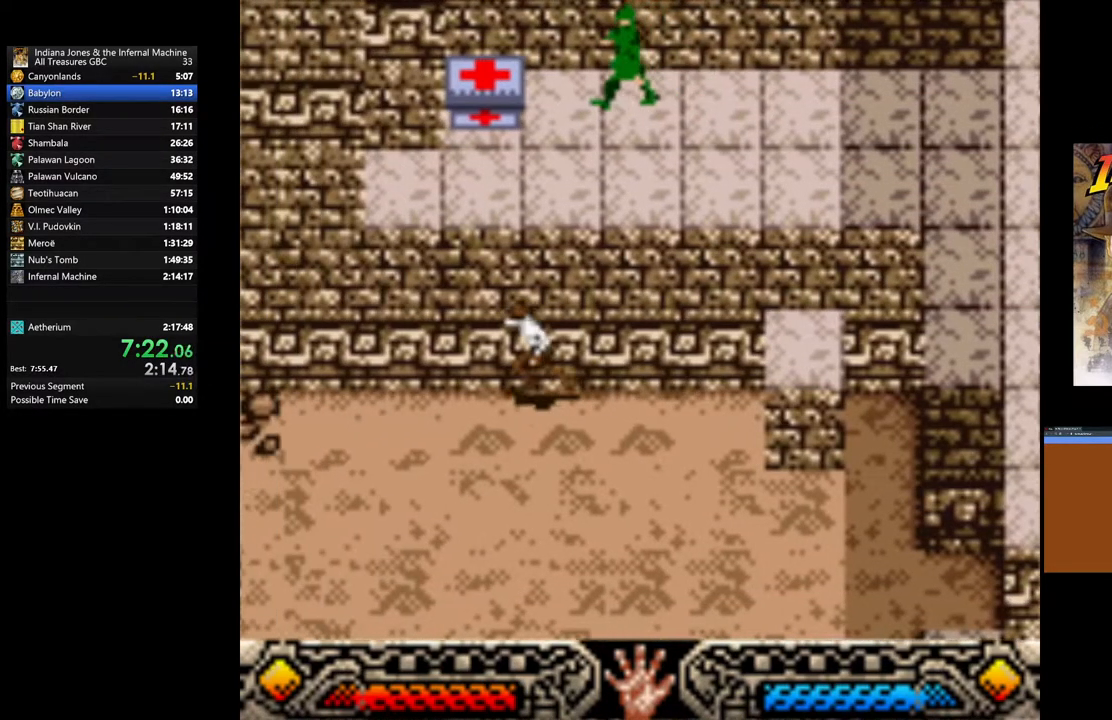
{"buttons": [], "left_stick": "up-left", "right_stick": "center", "events": []}
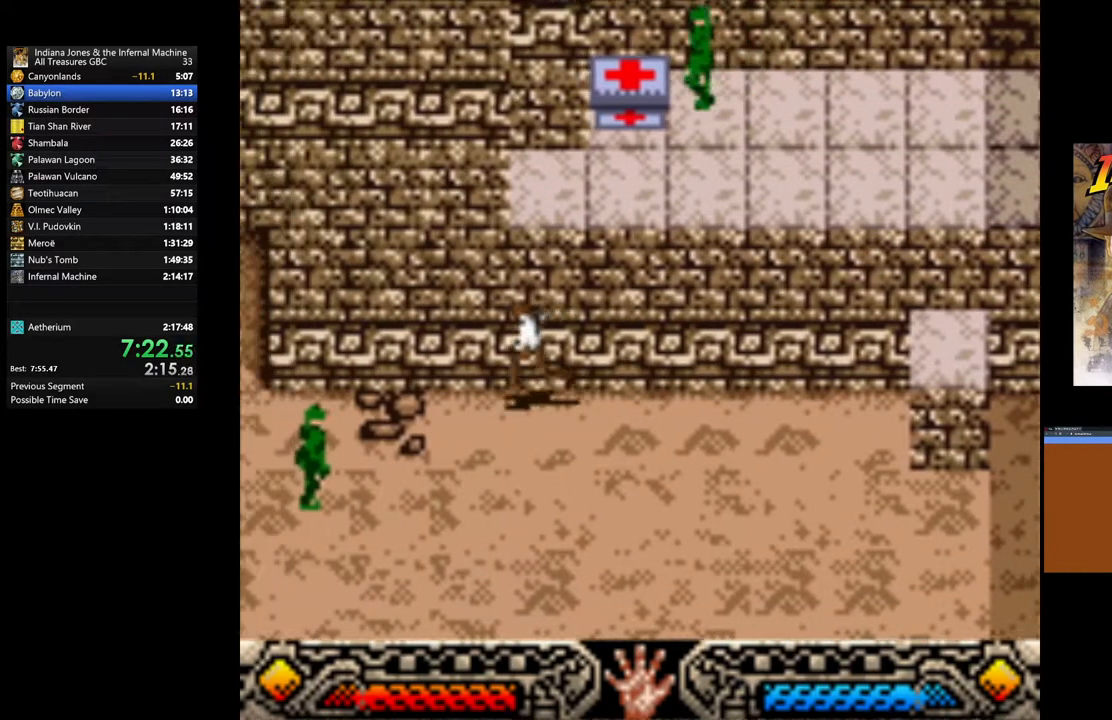
{"buttons": [], "left_stick": "up-left", "right_stick": "center", "events": []}
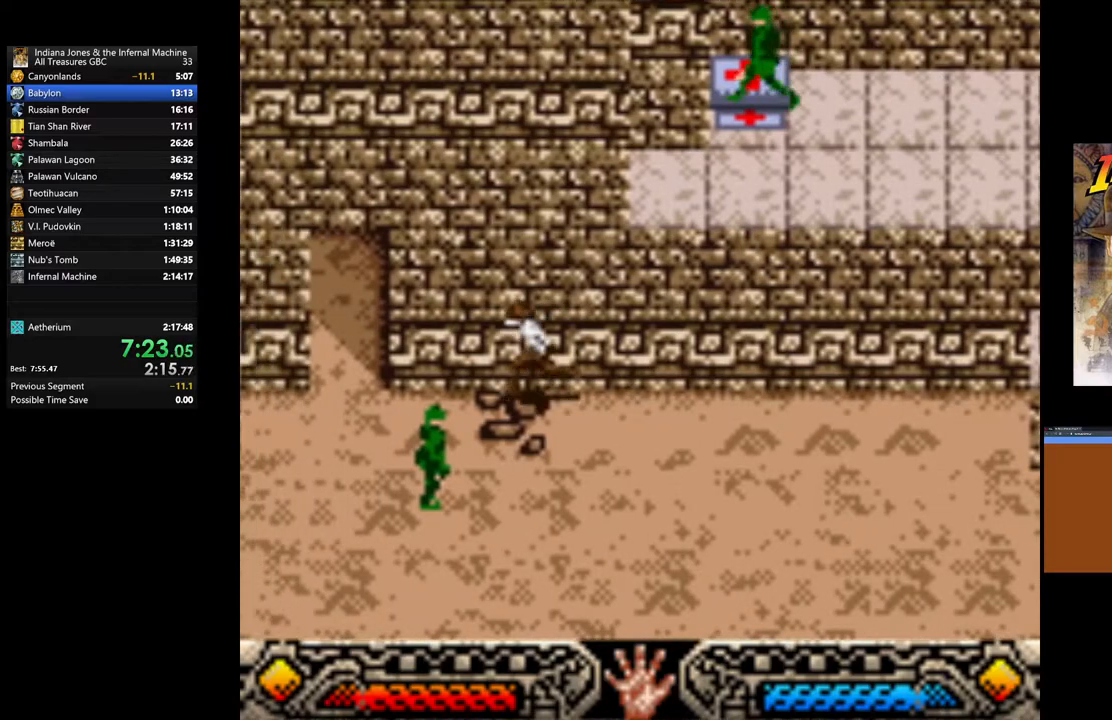
{"buttons": [], "left_stick": "up-left", "right_stick": "center", "events": []}
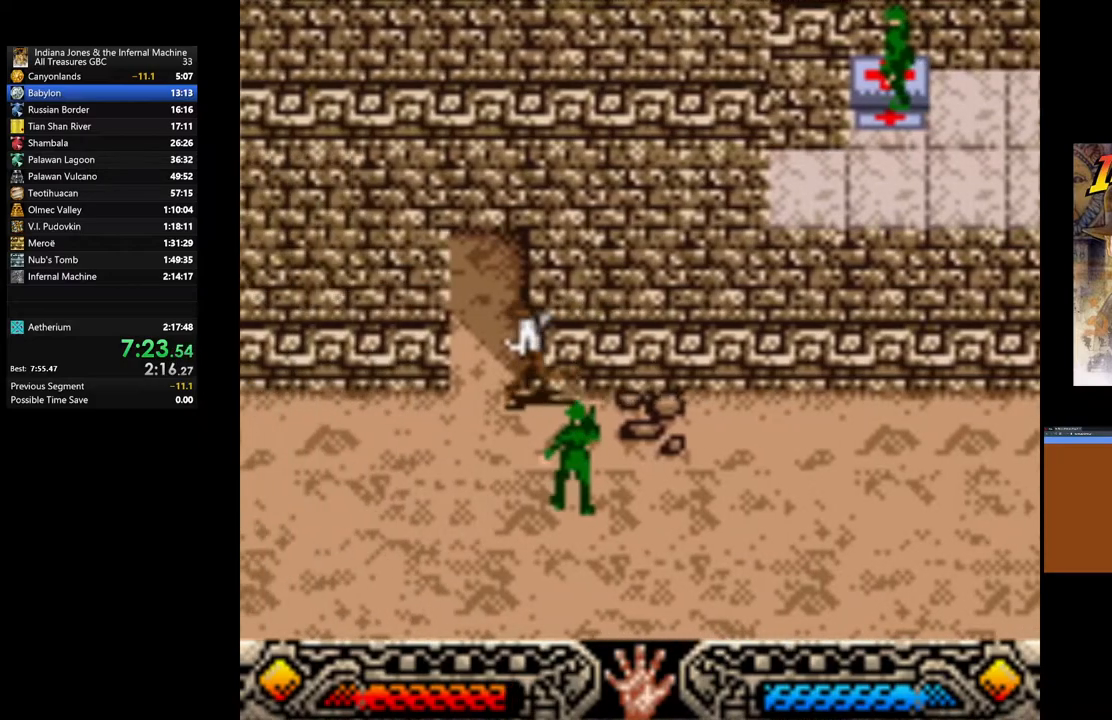
{"buttons": [], "left_stick": "up", "right_stick": "center", "events": [[117, "left_stick", "up"], [133, "L3", "down"], [283, "L3", "up"]]}
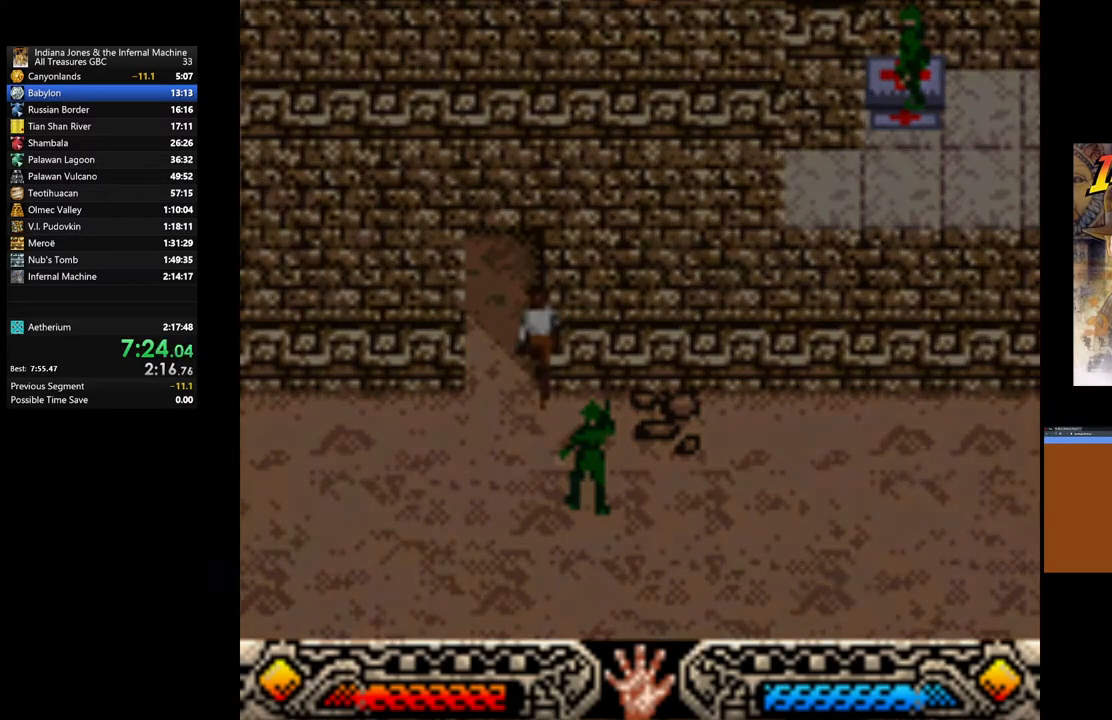
{"buttons": [], "left_stick": "up", "right_stick": "center", "events": []}
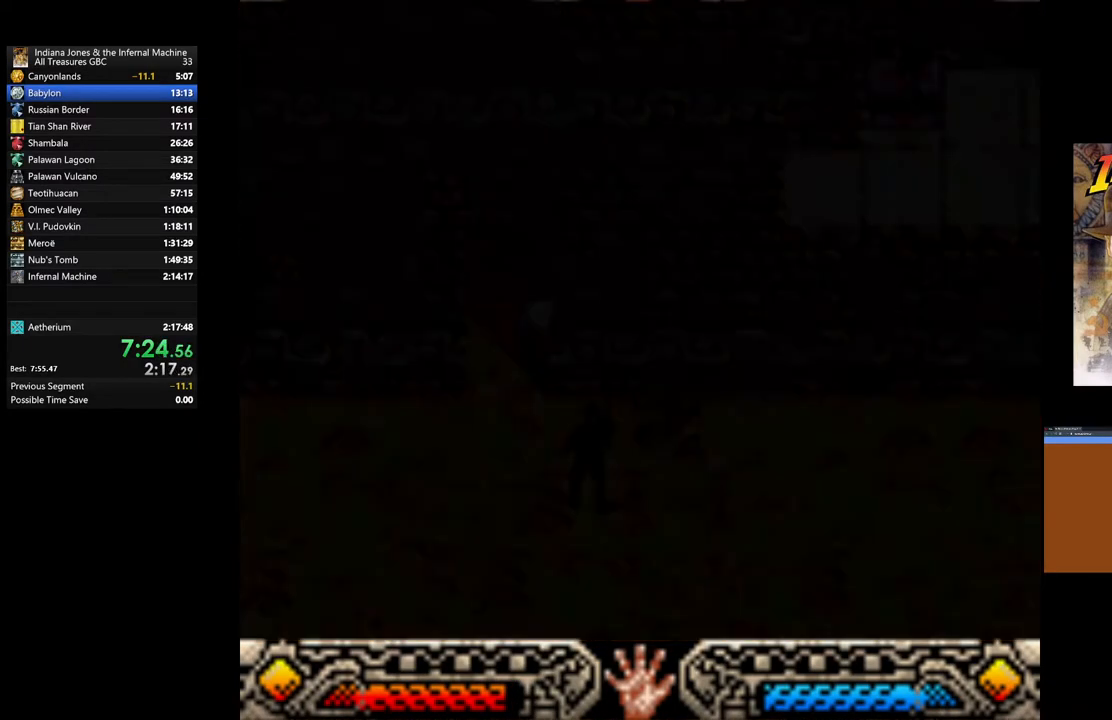
{"buttons": [], "left_stick": "up-left", "right_stick": "center", "events": [[267, "left_stick", "up-left"]]}
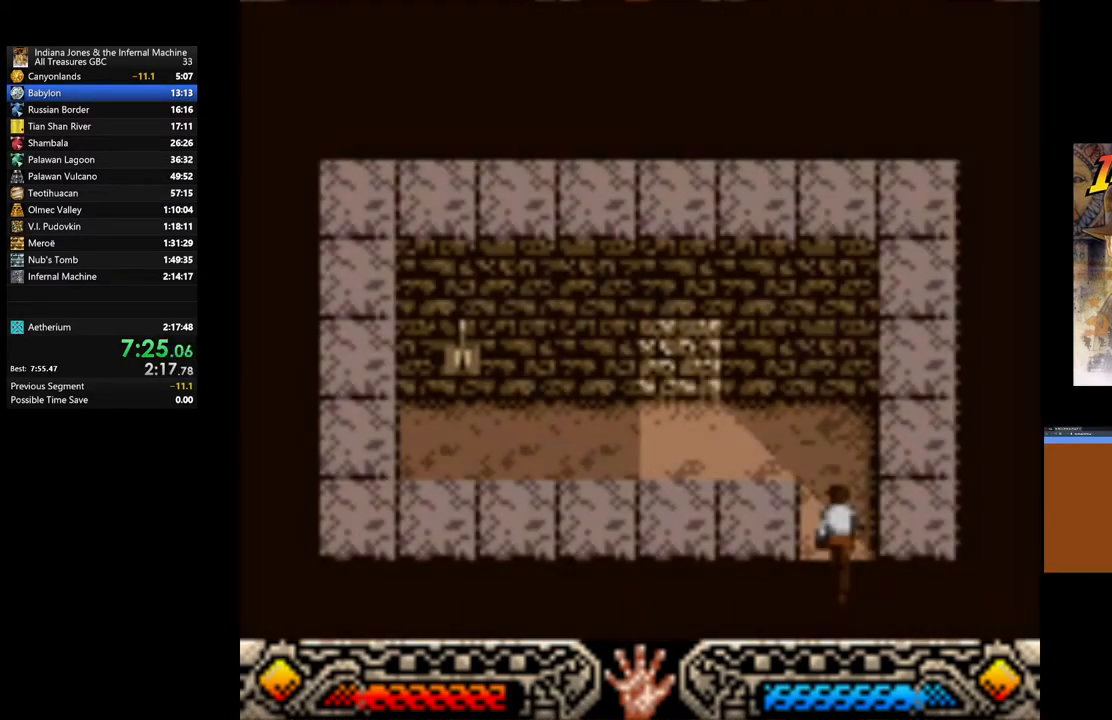
{"buttons": [], "left_stick": "up-left", "right_stick": "center", "events": []}
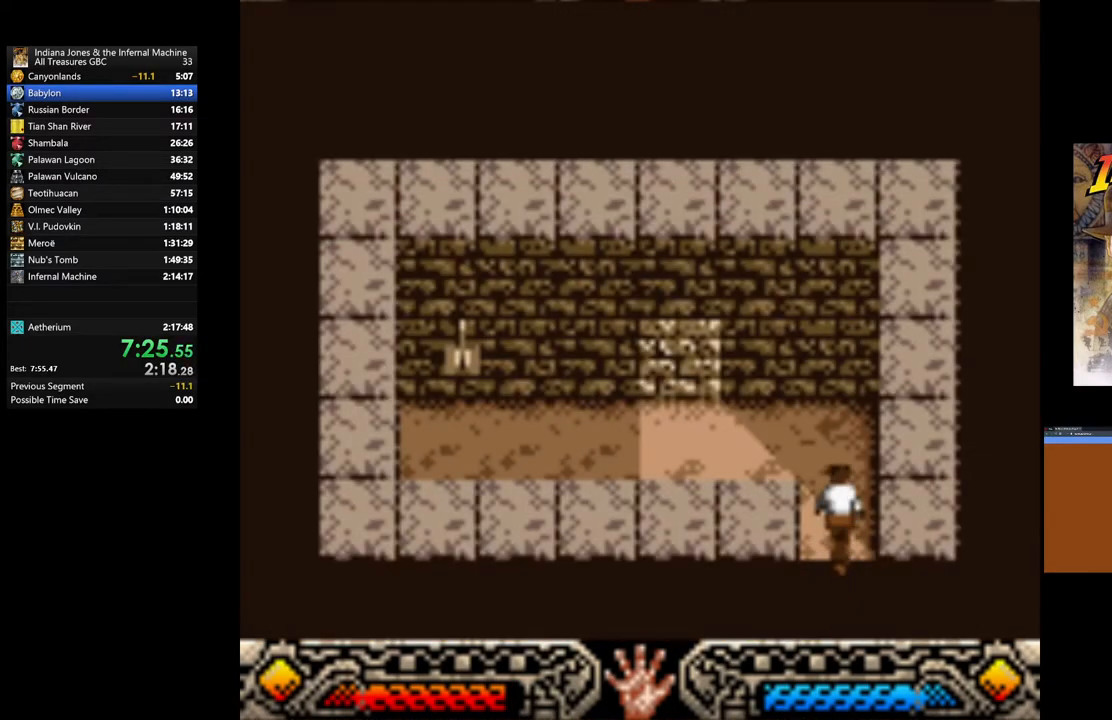
{"buttons": [], "left_stick": "up-left", "right_stick": "center", "events": []}
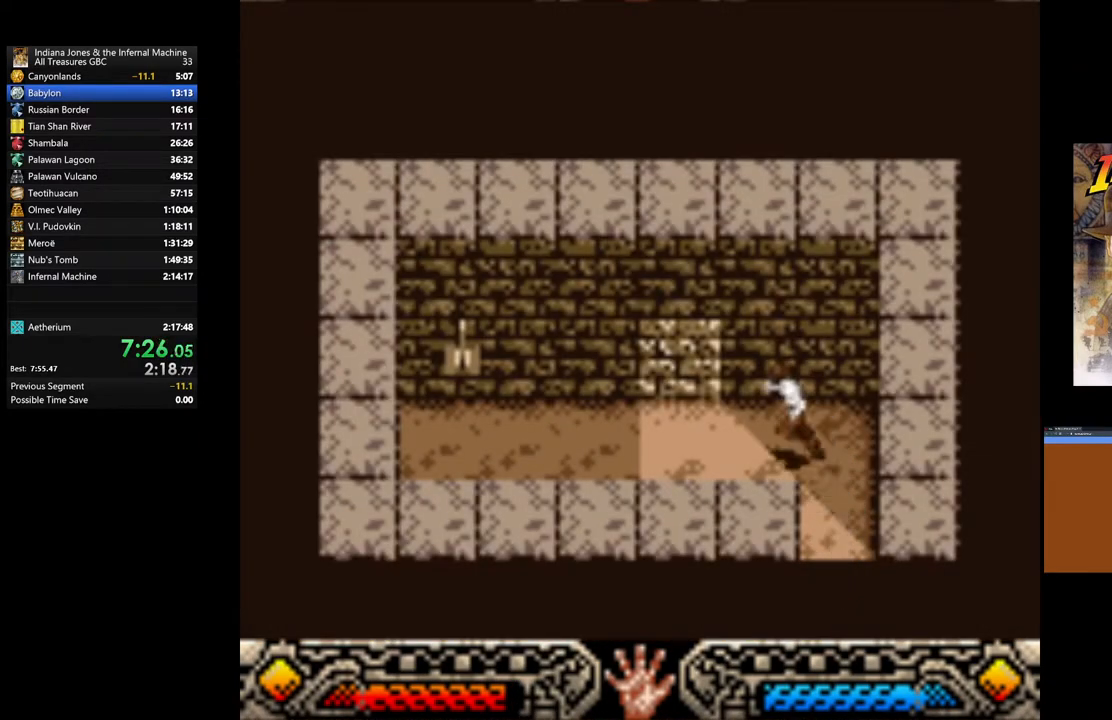
{"buttons": [], "left_stick": "left", "right_stick": "center", "events": [[200, "left_stick", "left"]]}
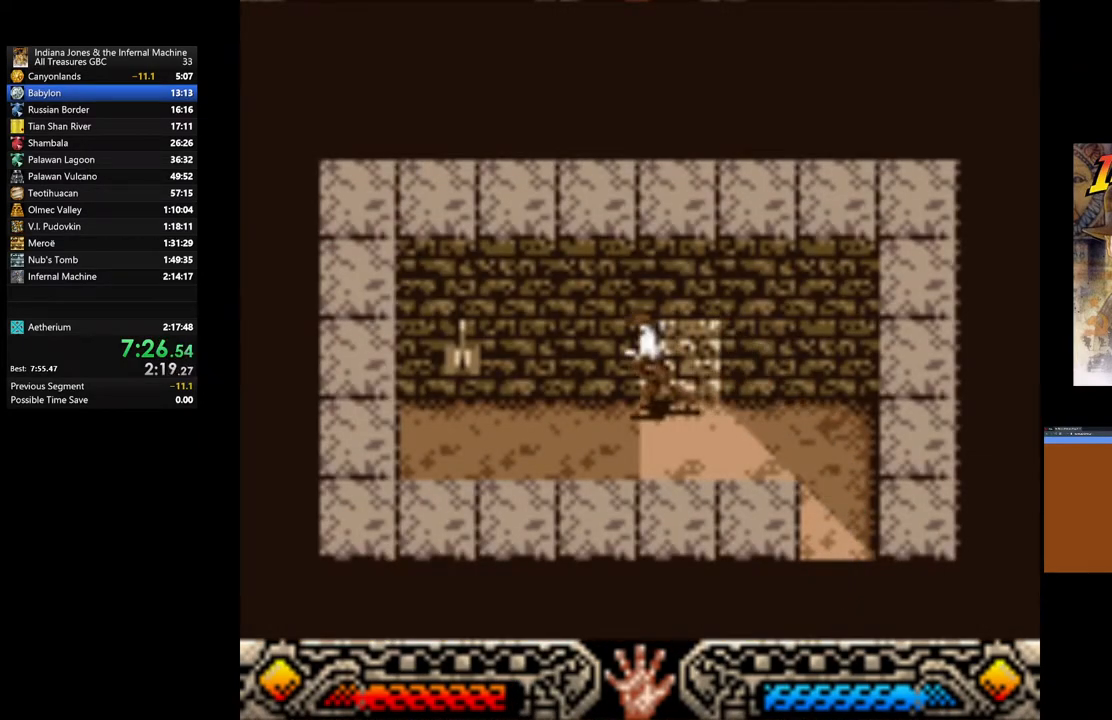
{"buttons": [], "left_stick": "left", "right_stick": "center", "events": []}
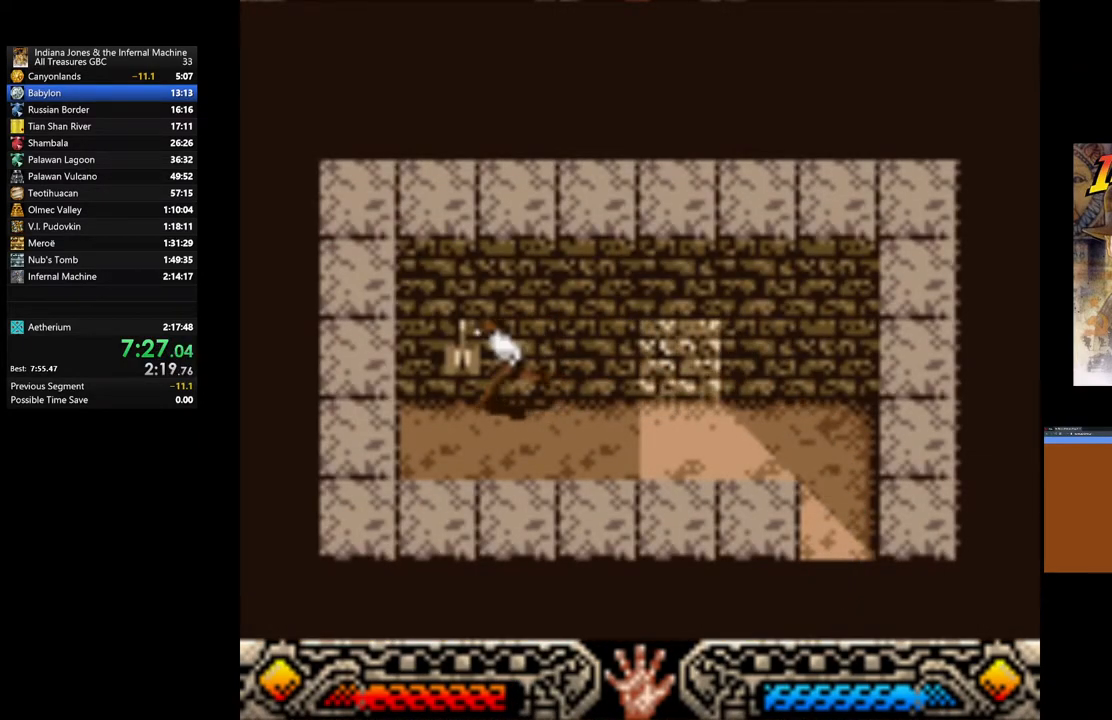
{"buttons": [], "left_stick": "up-right", "right_stick": "center", "events": [[100, "left_stick", "up"], [150, "A", "down"], [250, "A", "up"], [417, "left_stick", "up-right"]]}
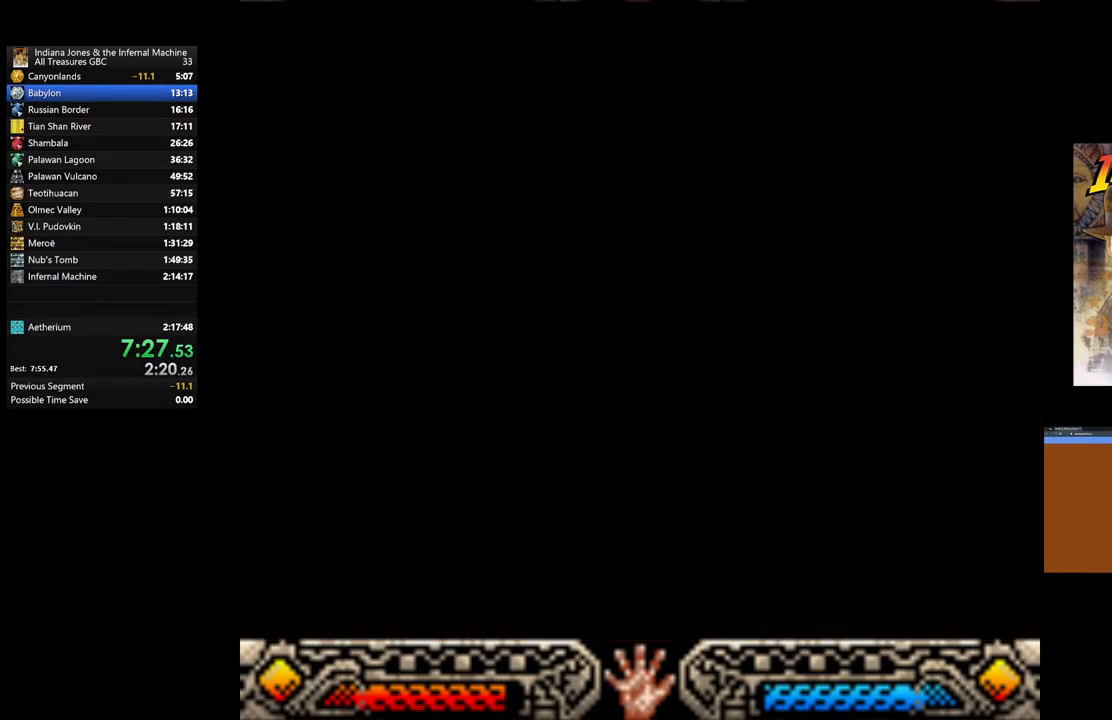
{"buttons": [], "left_stick": "down-right", "right_stick": "center", "events": [[50, "left_stick", "right"], [150, "left_stick", "down-right"]]}
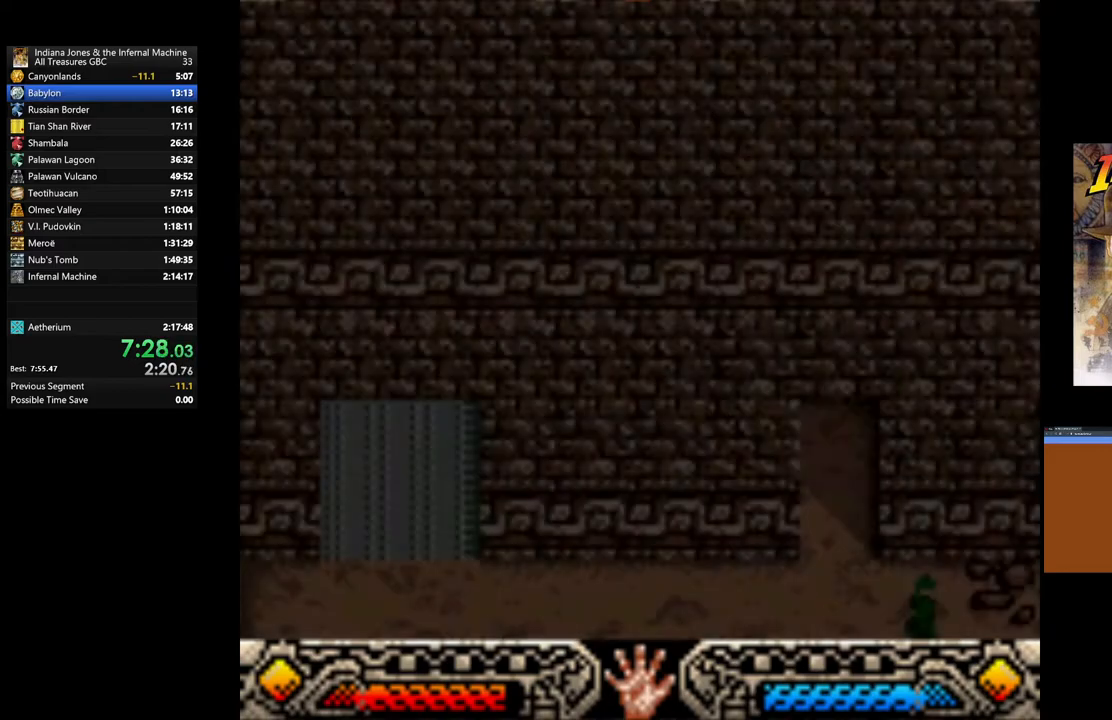
{"buttons": [], "left_stick": "down-right", "right_stick": "center", "events": []}
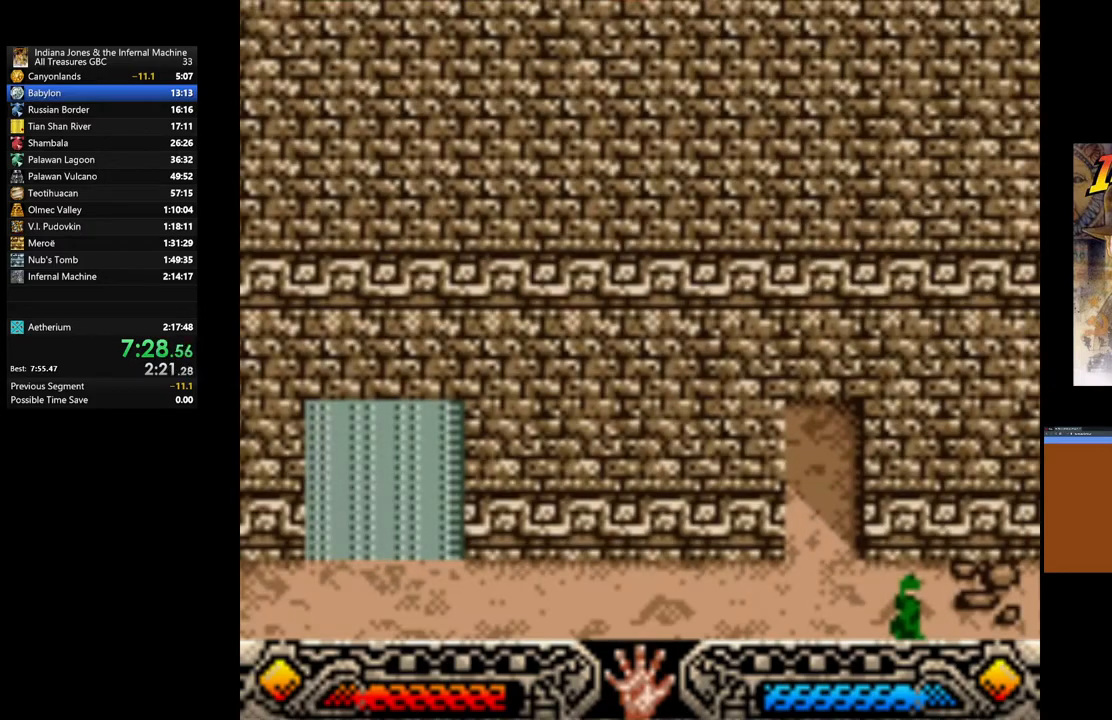
{"buttons": [], "left_stick": "down-right", "right_stick": "center", "events": []}
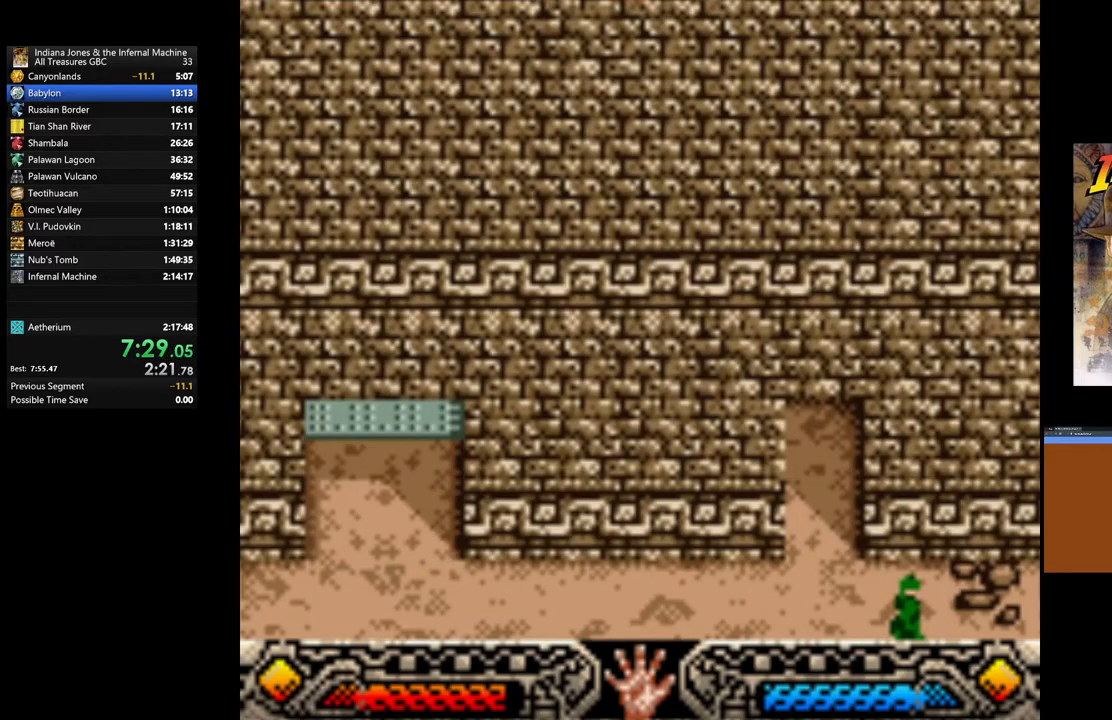
{"buttons": [], "left_stick": "down-right", "right_stick": "center", "events": []}
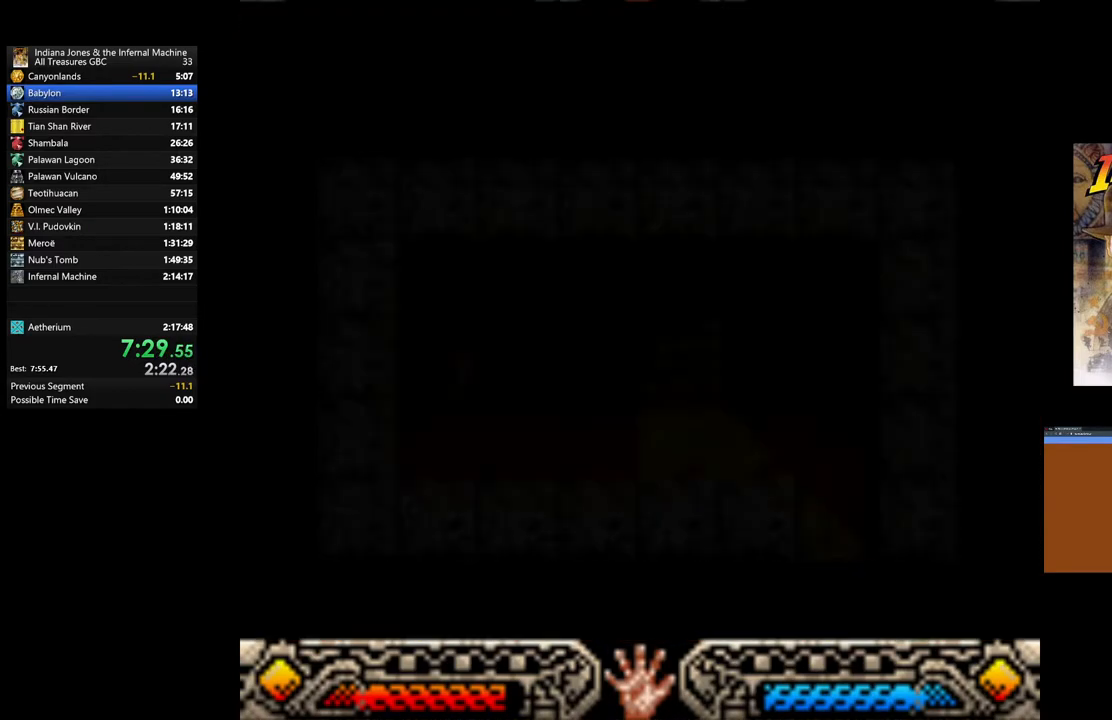
{"buttons": [], "left_stick": "down-right", "right_stick": "center", "events": []}
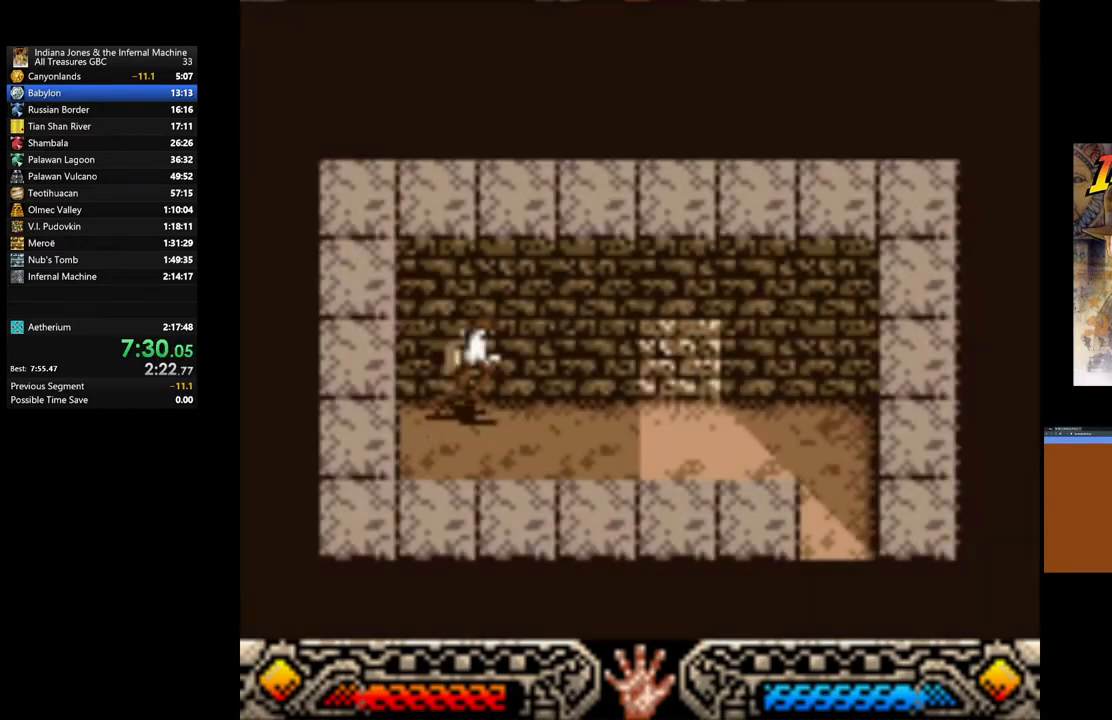
{"buttons": [], "left_stick": "down-right", "right_stick": "center", "events": []}
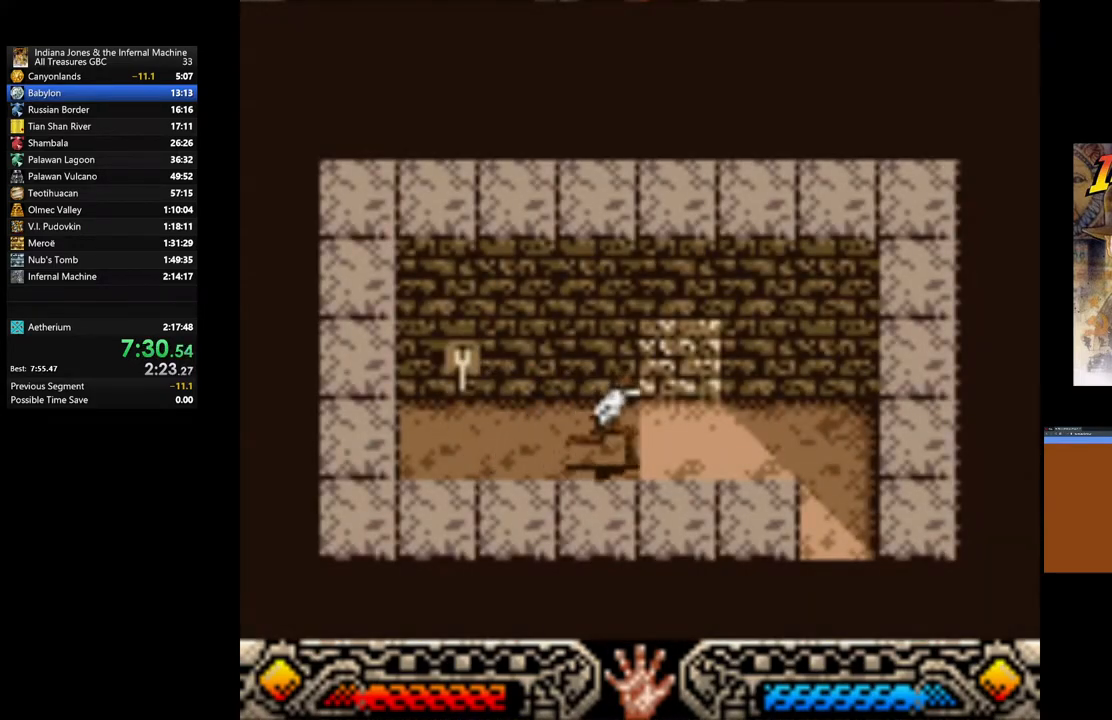
{"buttons": [], "left_stick": "down-right", "right_stick": "center", "events": []}